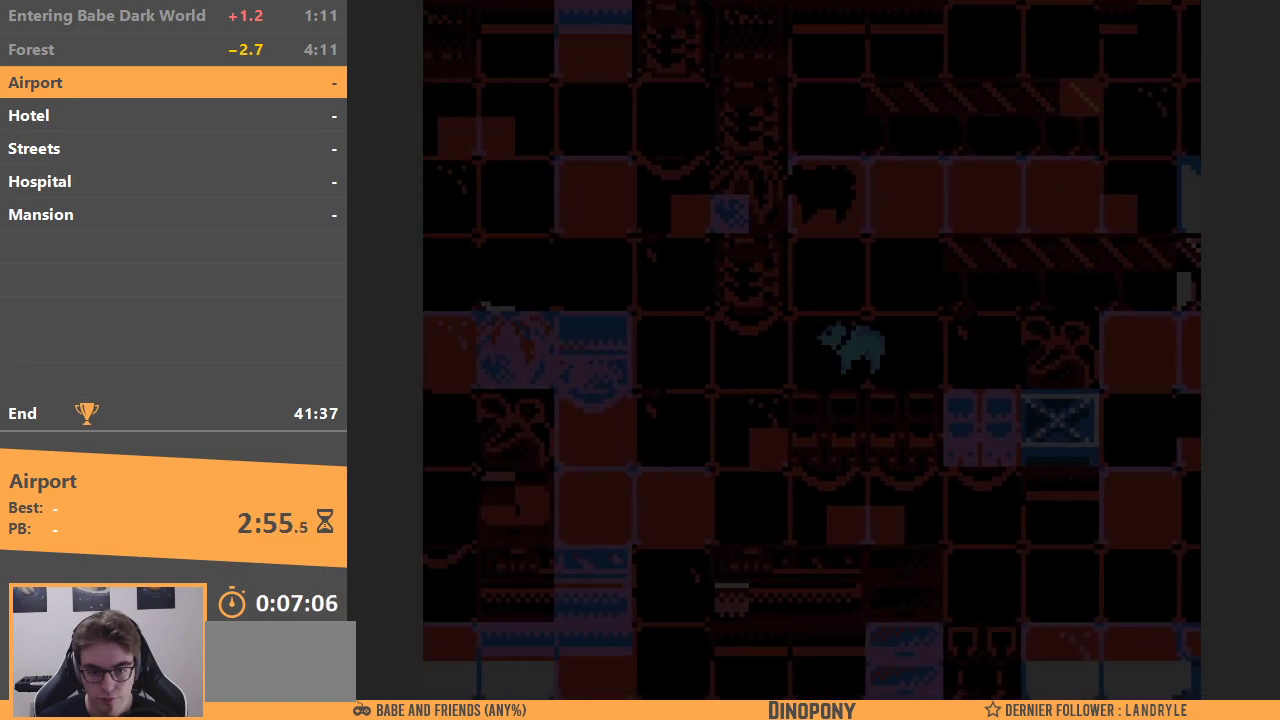
Gameplay with a controller (Nintendo layout); each line is a JSON object with the inputs held at the frame after it. "events" lists button and stick changes between this image and that frame as [ms after this image, input, new state], when the widget could be followed in between. Not read: L3 R3.
{"buttons": ["DPAD_UP", "DPAD_LEFT"], "events": [[483, "DPAD_UP", "down"]]}
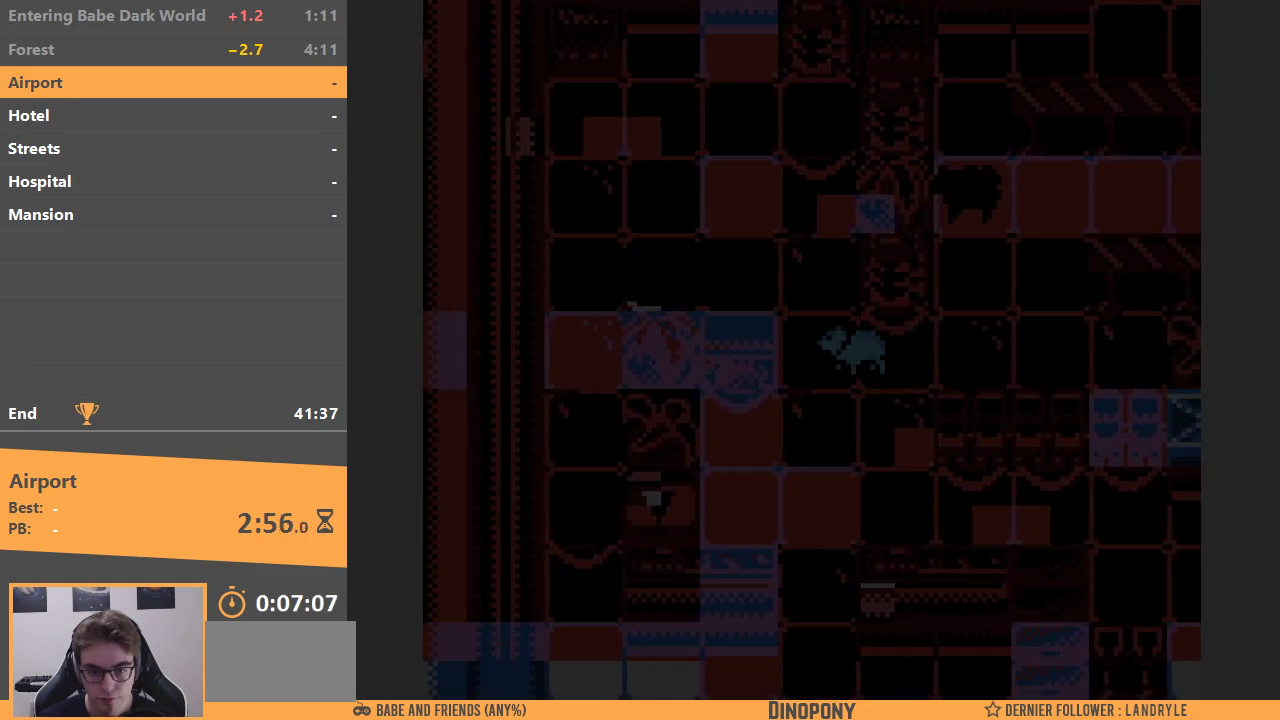
{"buttons": ["DPAD_UP"], "events": [[33, "DPAD_LEFT", "up"]]}
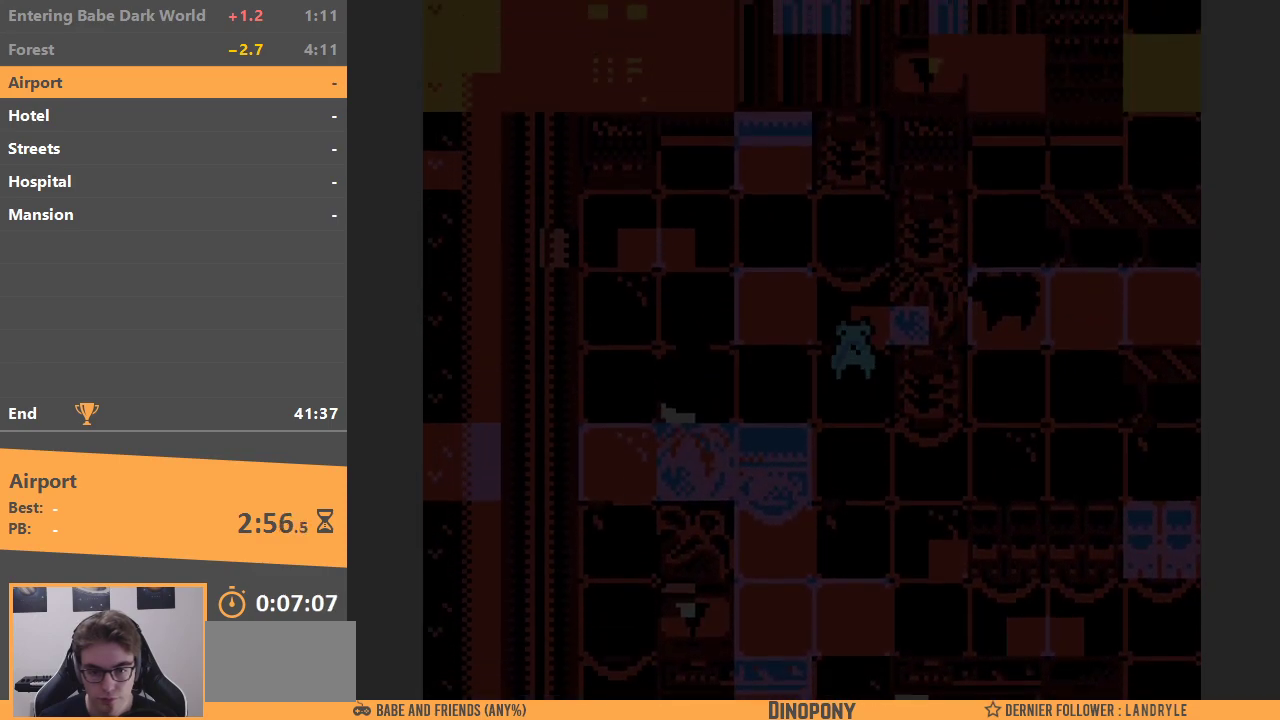
{"buttons": ["DPAD_DOWN"], "events": [[83, "DPAD_LEFT", "down"], [117, "DPAD_UP", "up"], [133, "DPAD_LEFT", "up"], [400, "DPAD_DOWN", "down"]]}
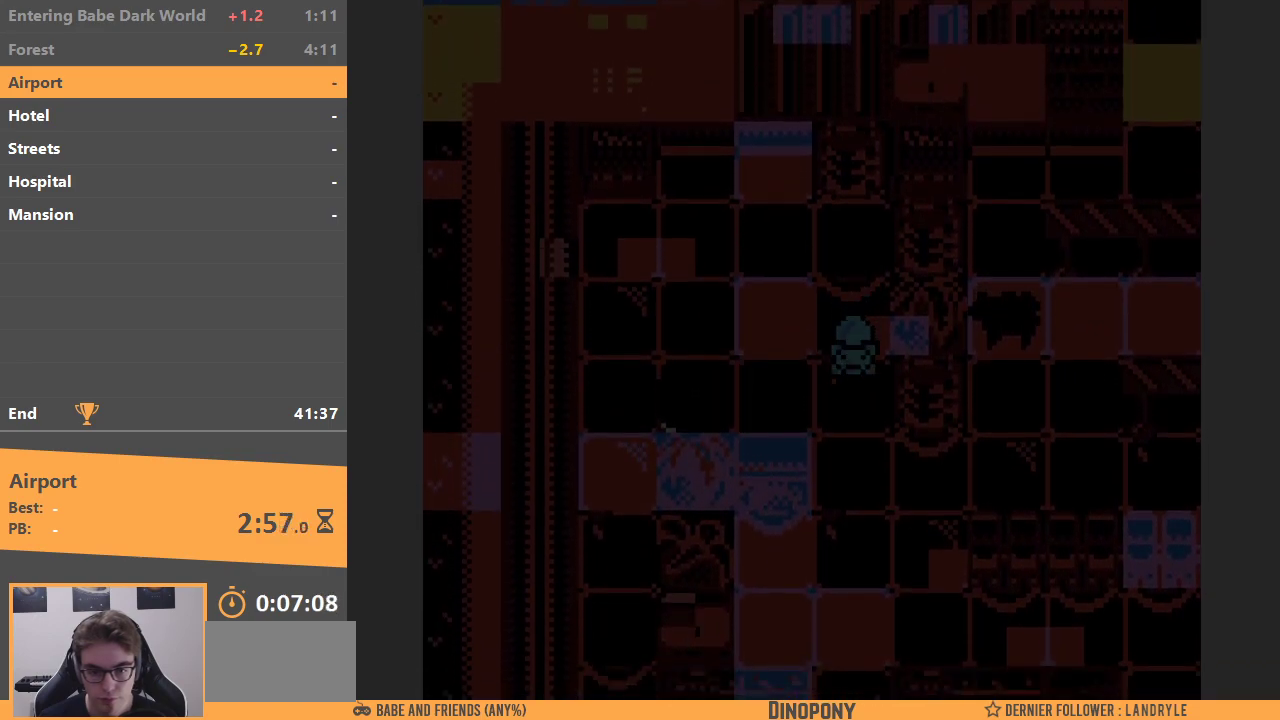
{"buttons": ["DPAD_RIGHT"], "events": [[33, "DPAD_DOWN", "up"], [33, "DPAD_LEFT", "down"], [267, "DPAD_LEFT", "up"], [333, "DPAD_RIGHT", "down"]]}
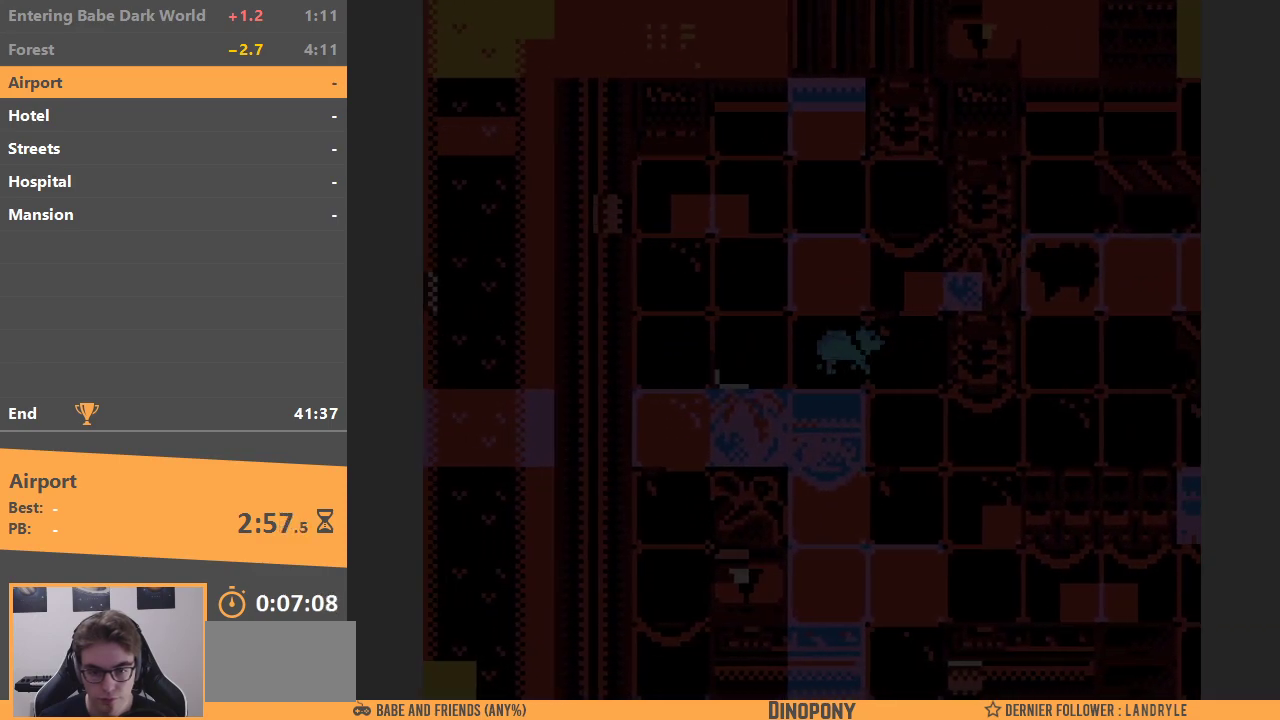
{"buttons": ["DPAD_RIGHT"], "events": [[150, "DPAD_DOWN", "down"], [167, "DPAD_RIGHT", "up"], [450, "DPAD_DOWN", "up"], [450, "DPAD_RIGHT", "down"]]}
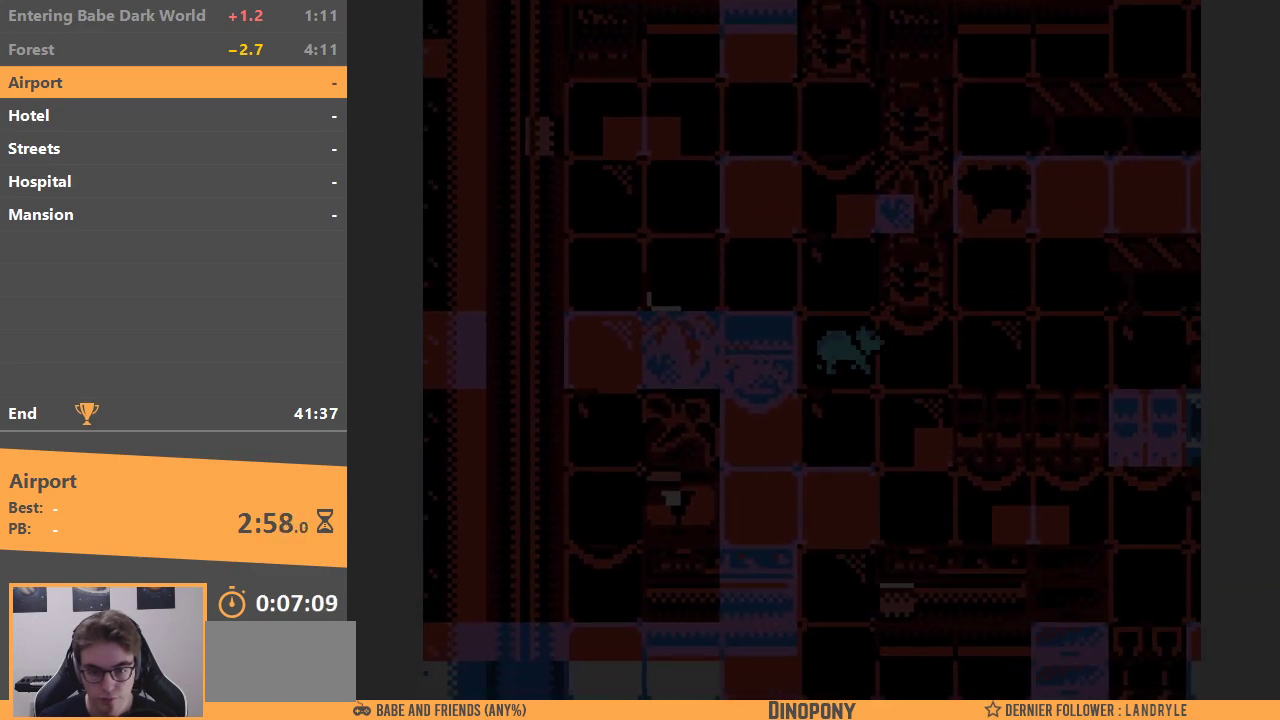
{"buttons": ["DPAD_RIGHT"], "events": []}
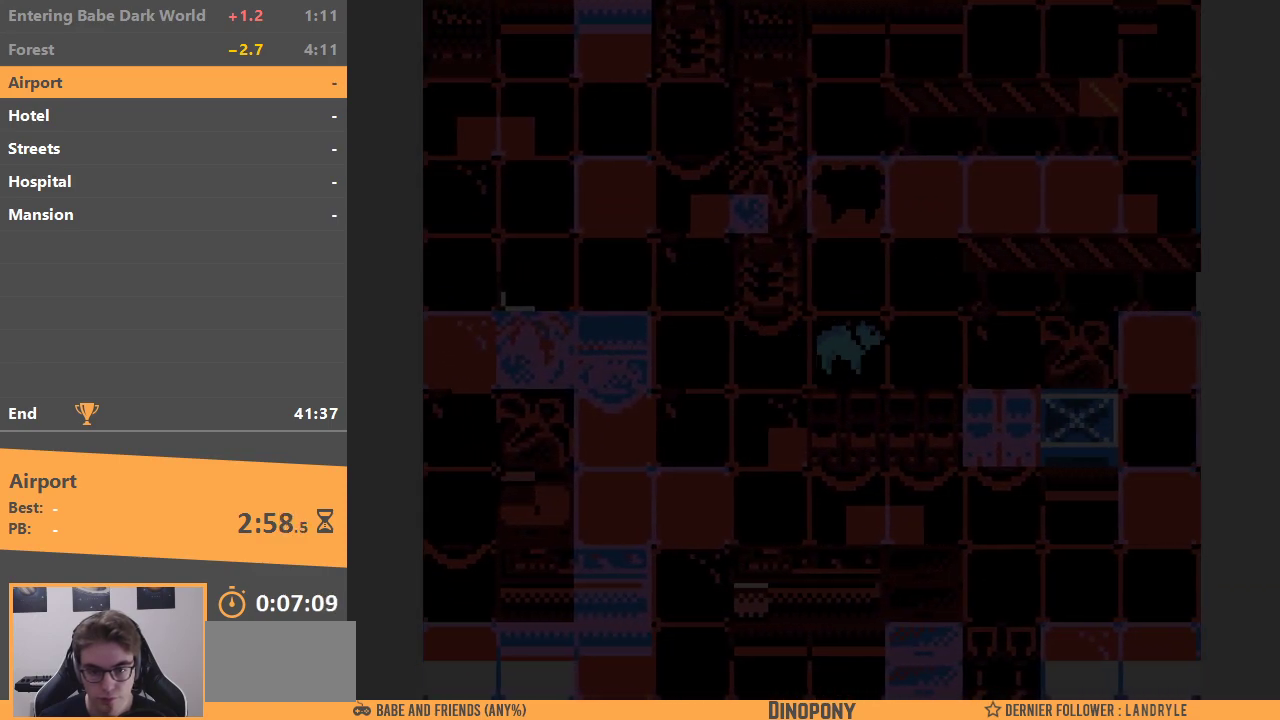
{"buttons": ["DPAD_UP"], "events": [[33, "DPAD_UP", "down"], [83, "DPAD_RIGHT", "up"]]}
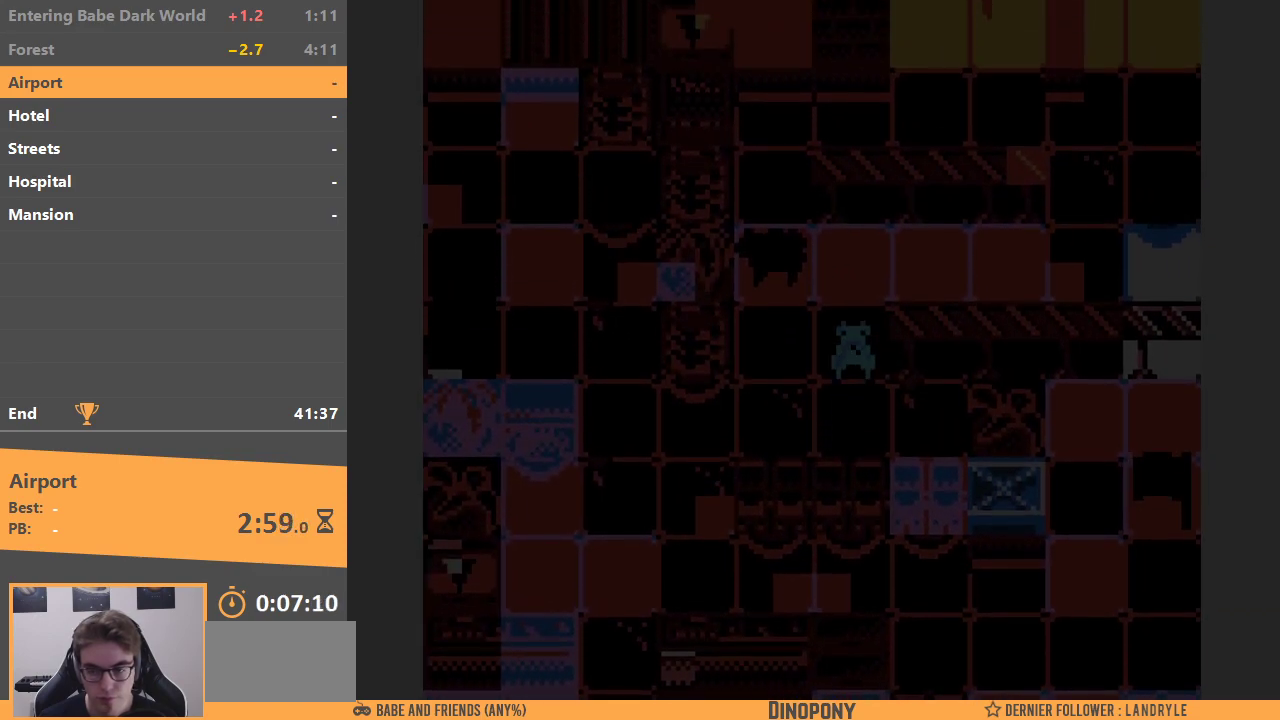
{"buttons": ["DPAD_RIGHT"], "events": [[217, "DPAD_RIGHT", "down"], [233, "DPAD_UP", "up"]]}
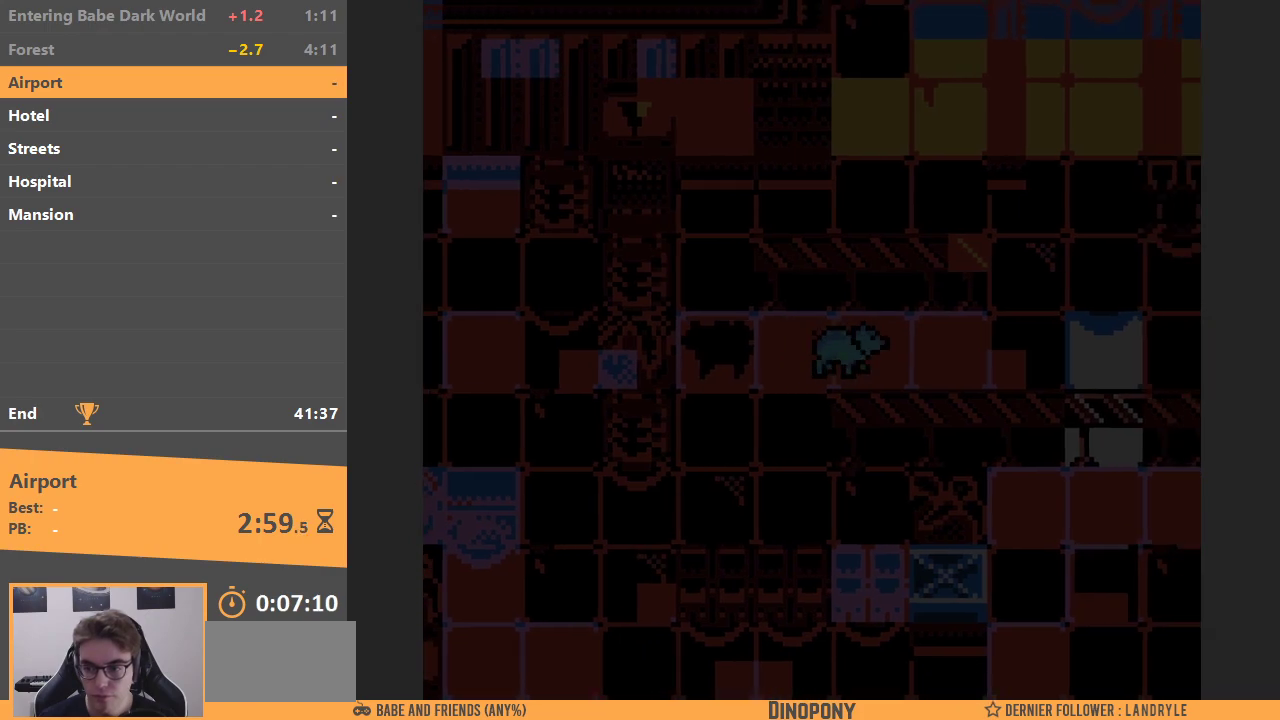
{"buttons": ["DPAD_RIGHT"], "events": []}
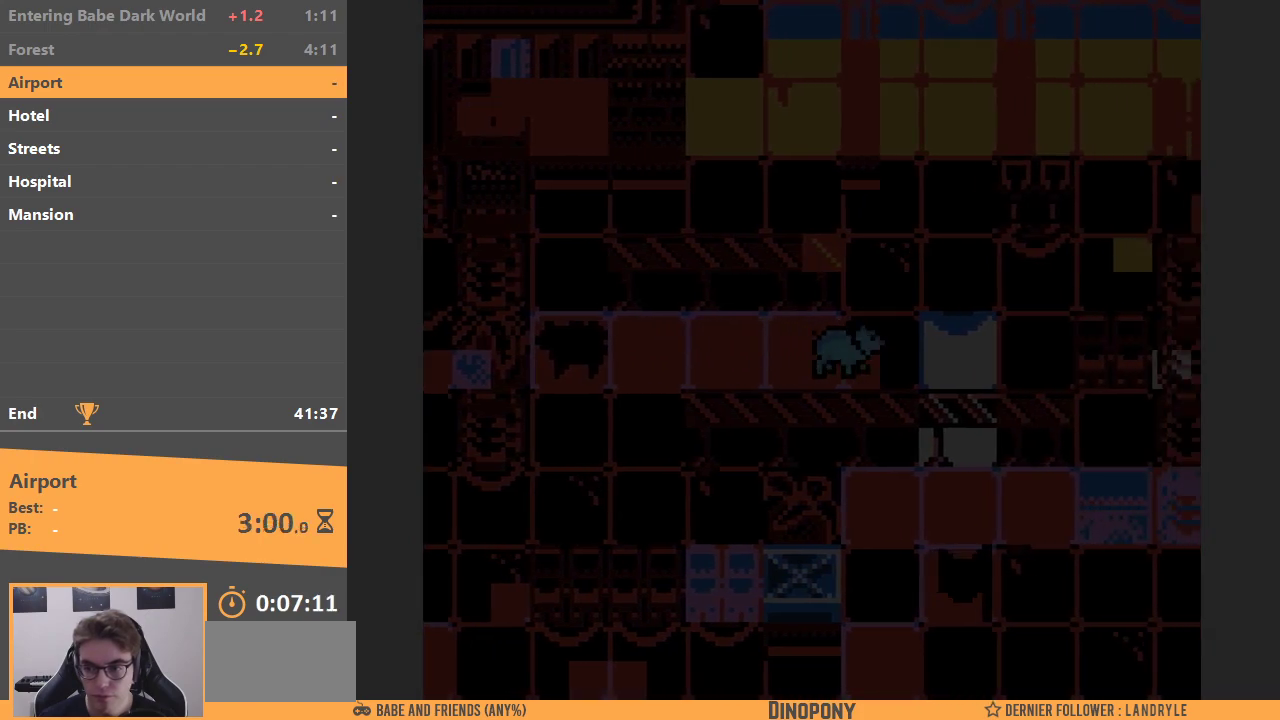
{"buttons": ["DPAD_LEFT"], "events": [[67, "DPAD_UP", "down"], [133, "DPAD_RIGHT", "up"], [450, "DPAD_LEFT", "down"], [483, "DPAD_UP", "up"]]}
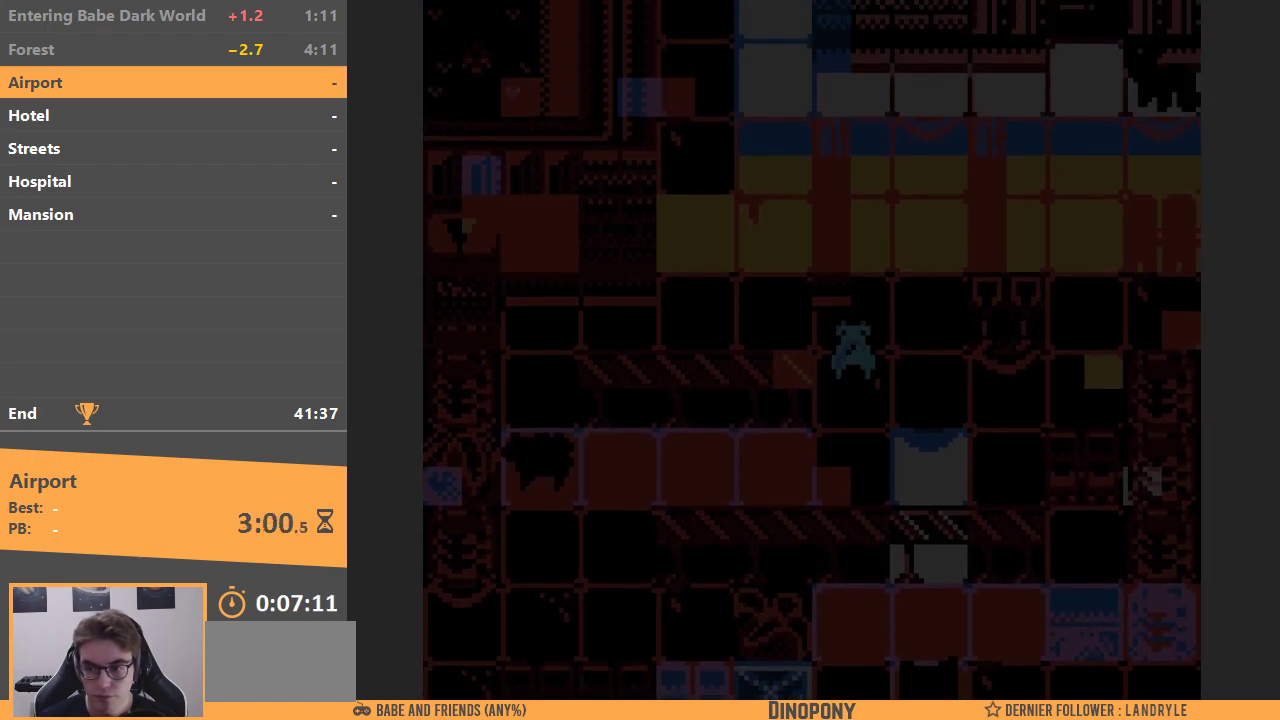
{"buttons": ["DPAD_LEFT"], "events": []}
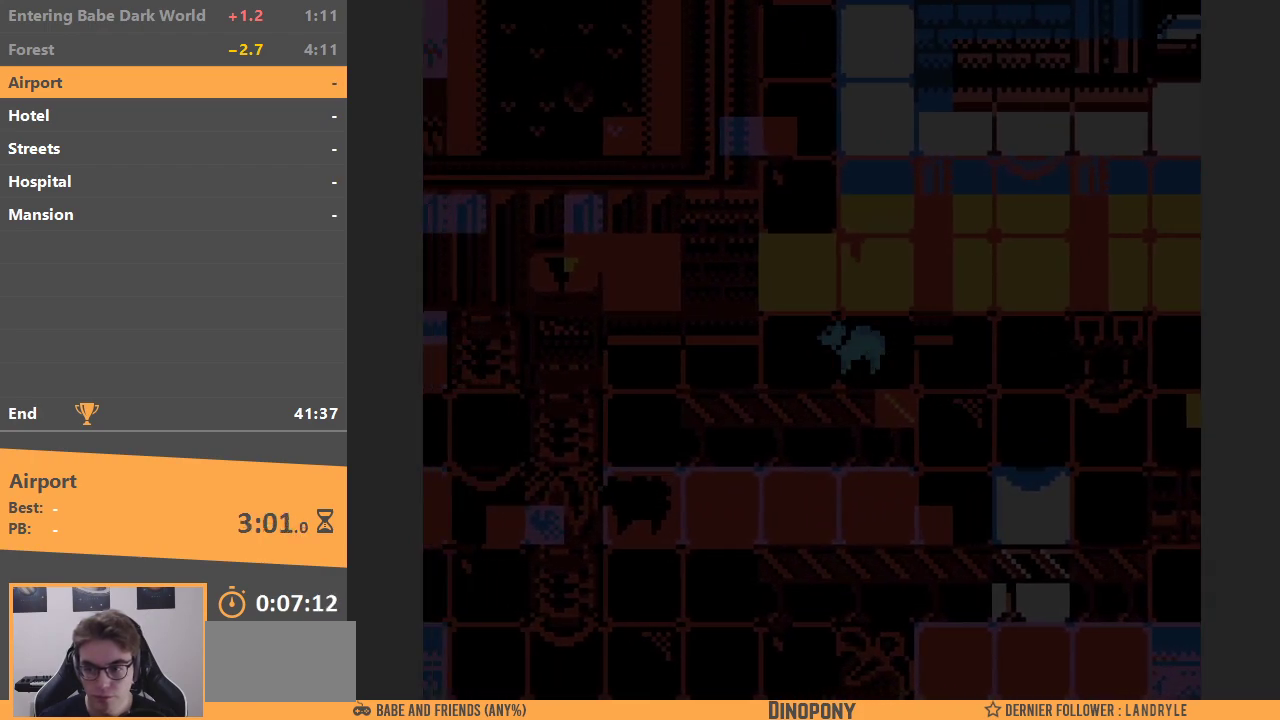
{"buttons": ["DPAD_LEFT"], "events": []}
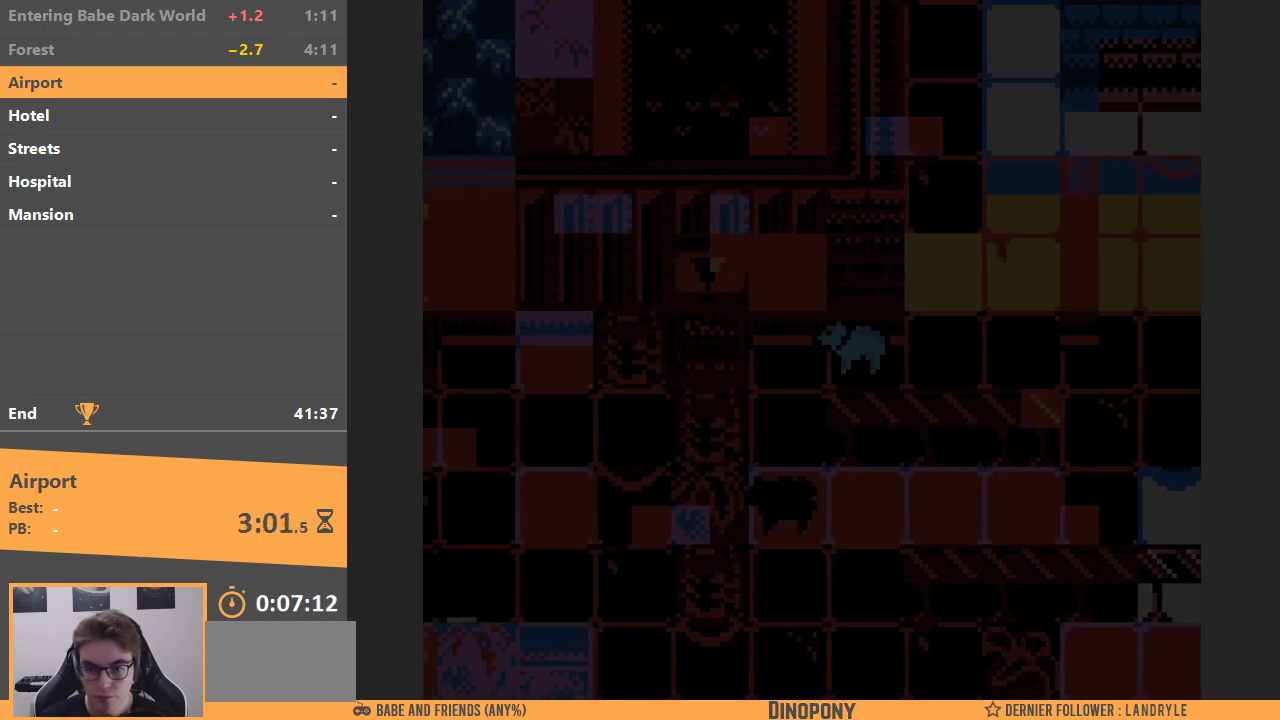
{"buttons": ["B"], "events": [[150, "DPAD_DOWN", "down"], [200, "DPAD_LEFT", "up"], [483, "B", "down"], [483, "DPAD_DOWN", "up"]]}
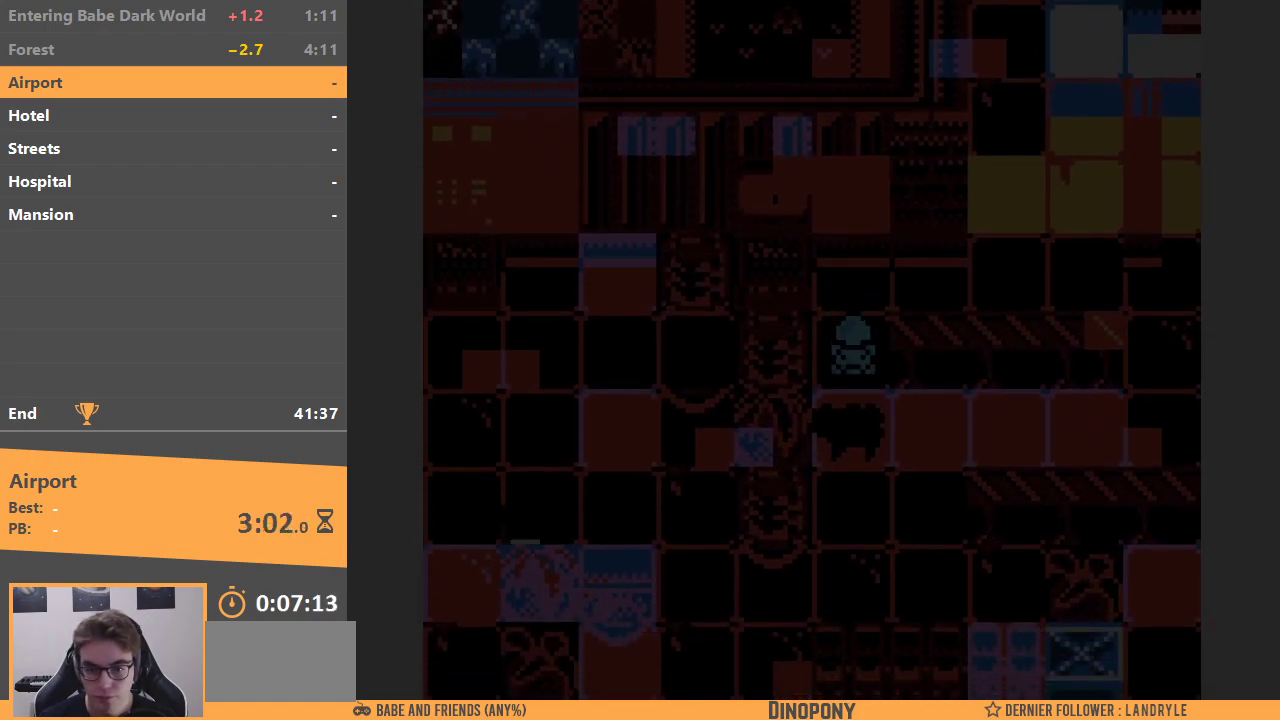
{"buttons": ["DPAD_DOWN"], "events": [[83, "DPAD_DOWN", "down"], [100, "B", "up"]]}
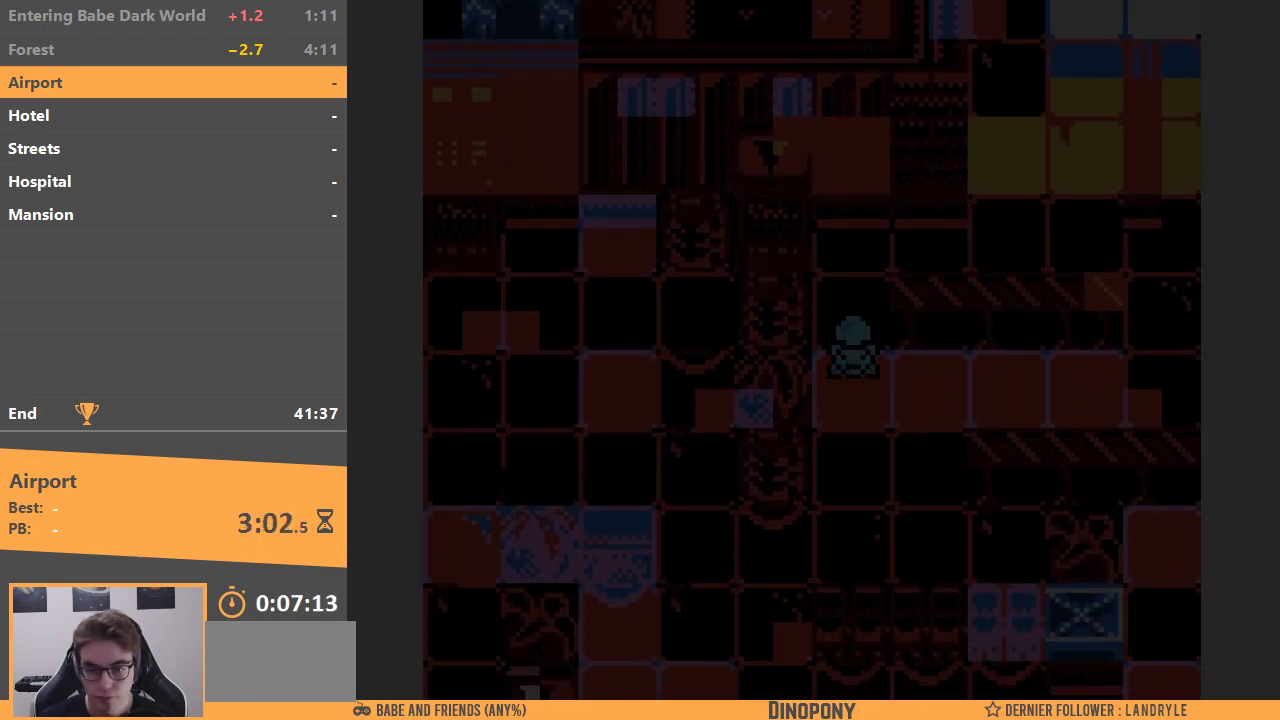
{"buttons": ["DPAD_RIGHT"], "events": [[250, "DPAD_RIGHT", "down"], [300, "DPAD_DOWN", "up"]]}
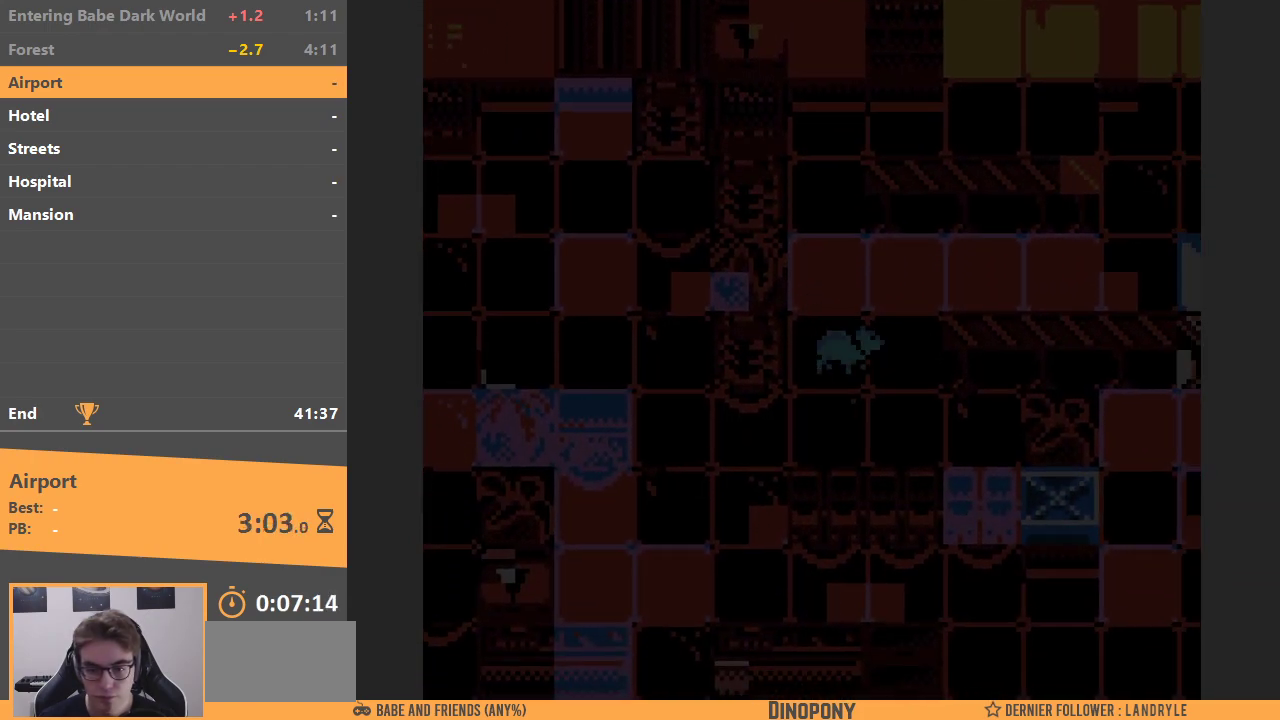
{"buttons": ["DPAD_LEFT"], "events": [[83, "DPAD_DOWN", "down"], [83, "DPAD_RIGHT", "up"], [367, "DPAD_LEFT", "down"], [433, "DPAD_DOWN", "up"]]}
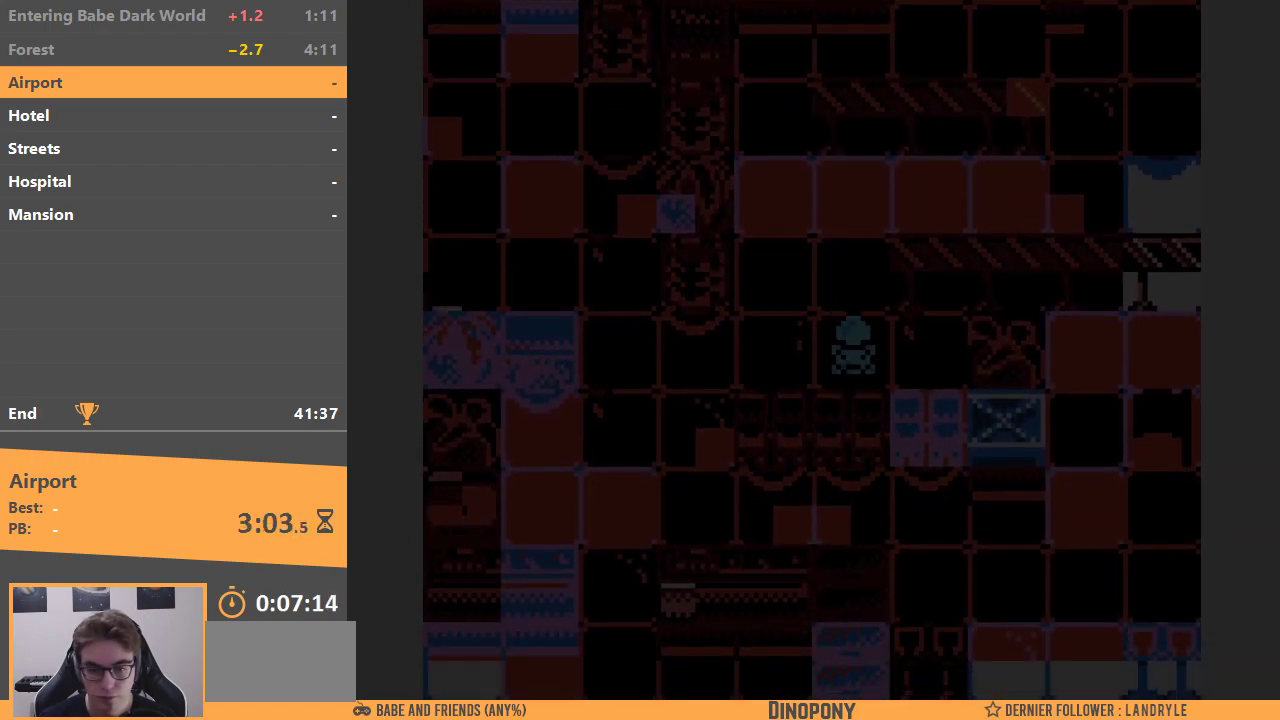
{"buttons": ["DPAD_LEFT"], "events": [[183, "B", "down"], [333, "B", "up"]]}
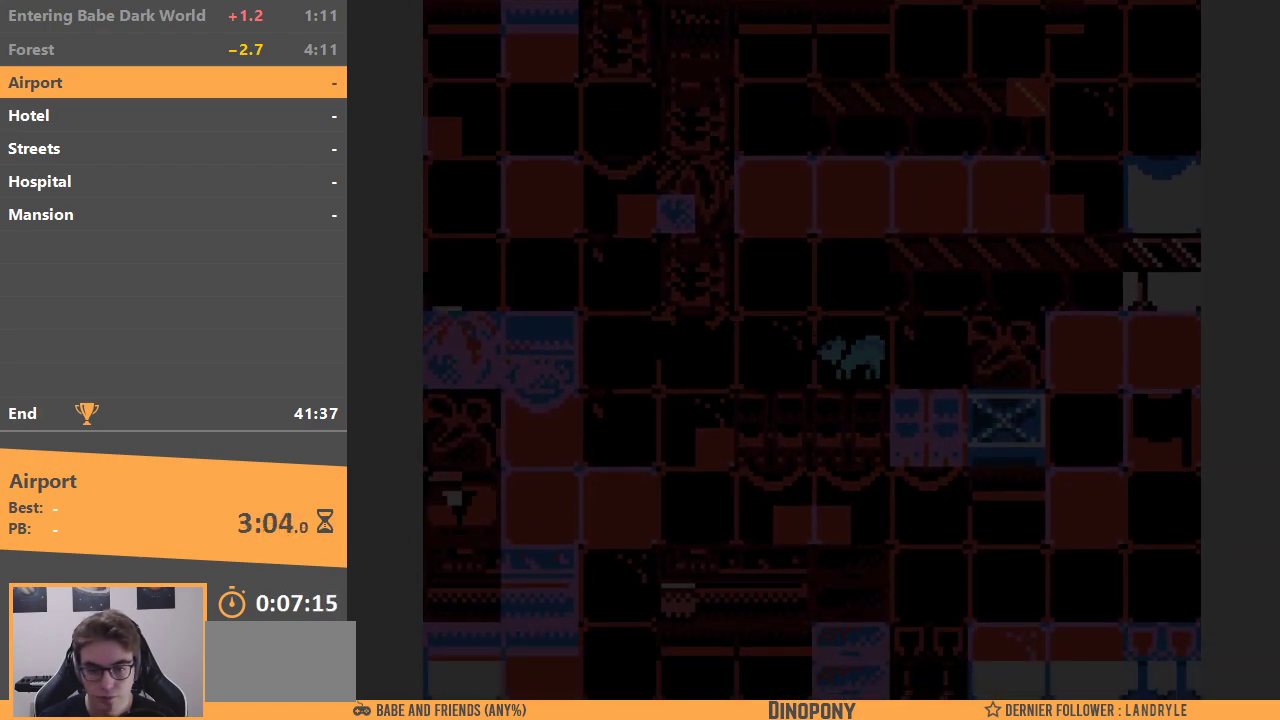
{"buttons": ["DPAD_LEFT"], "events": []}
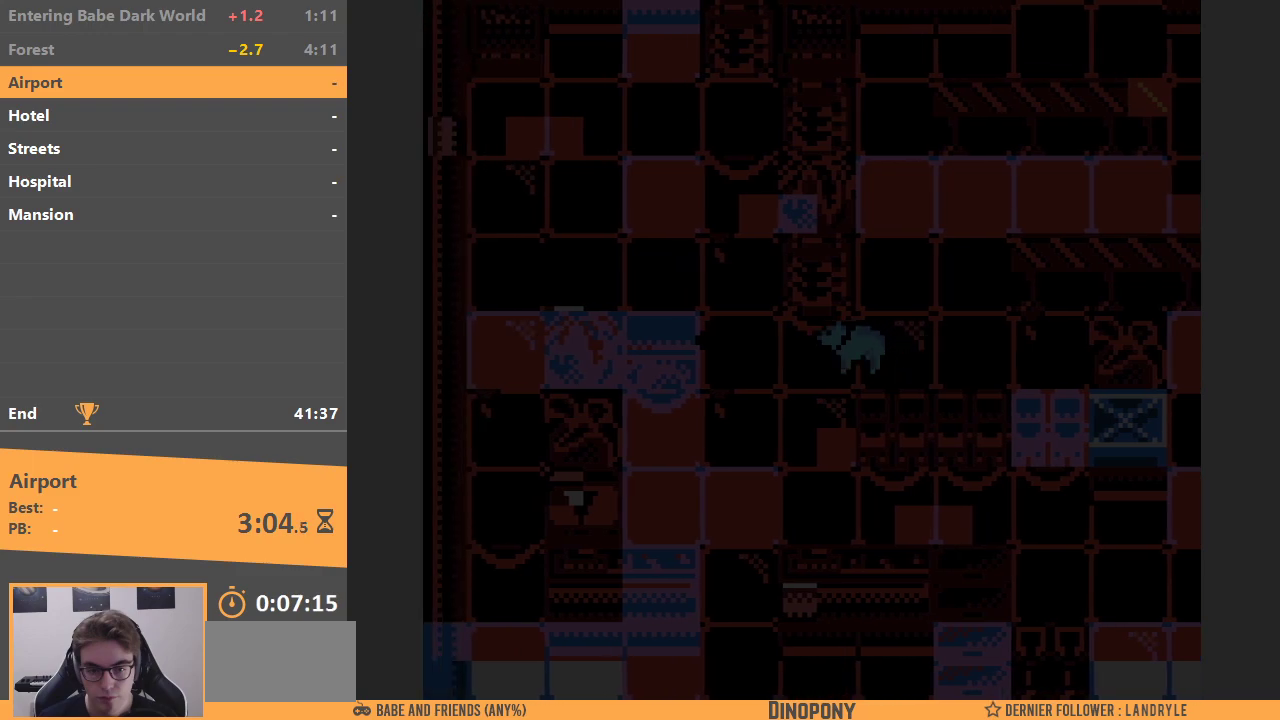
{"buttons": ["DPAD_LEFT"], "events": [[67, "DPAD_DOWN", "down"], [133, "DPAD_LEFT", "up"], [283, "DPAD_LEFT", "down"], [350, "DPAD_DOWN", "up"]]}
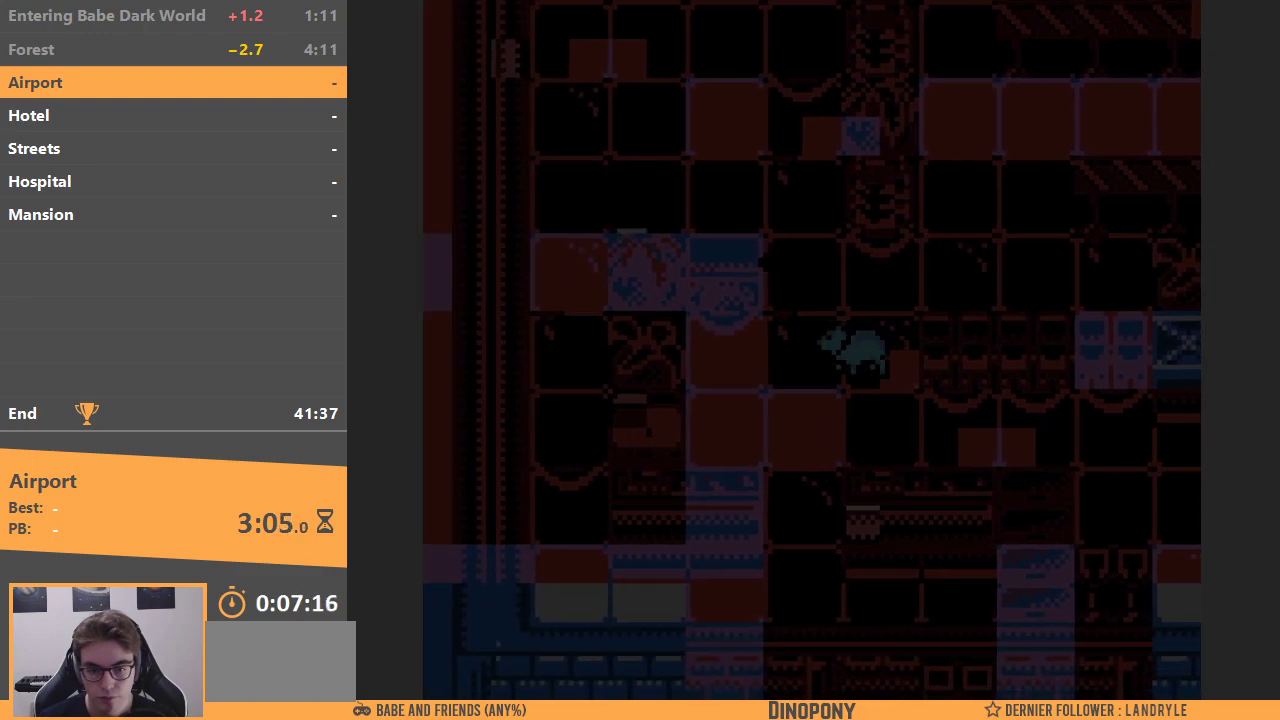
{"buttons": ["DPAD_DOWN"], "events": [[167, "DPAD_DOWN", "down"], [200, "DPAD_LEFT", "up"]]}
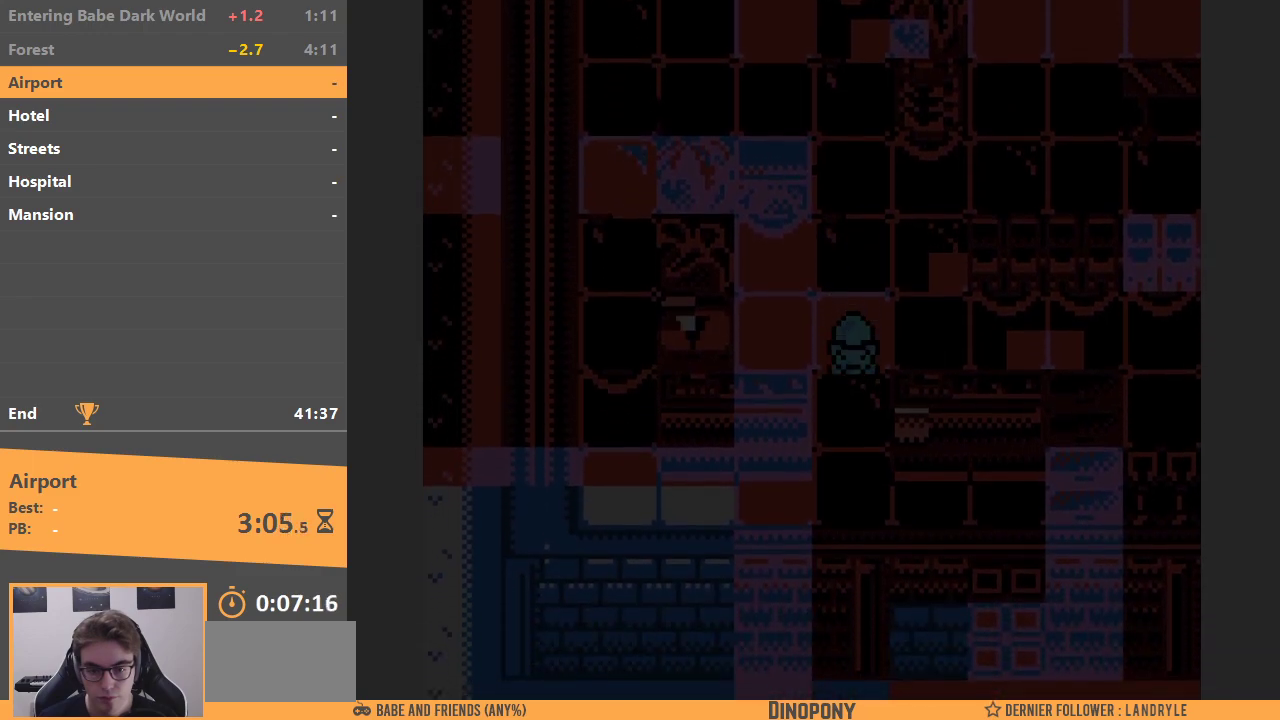
{"buttons": ["DPAD_LEFT"], "events": [[300, "DPAD_LEFT", "down"], [350, "DPAD_DOWN", "up"]]}
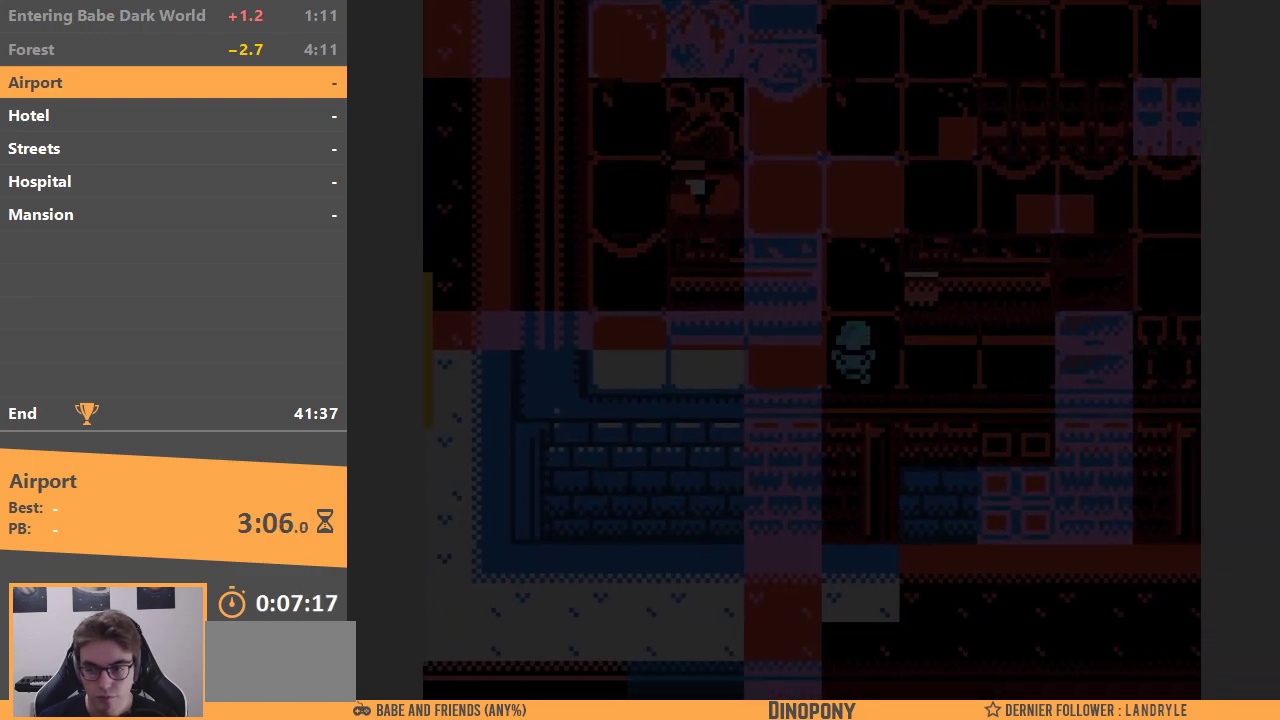
{"buttons": ["DPAD_LEFT"], "events": []}
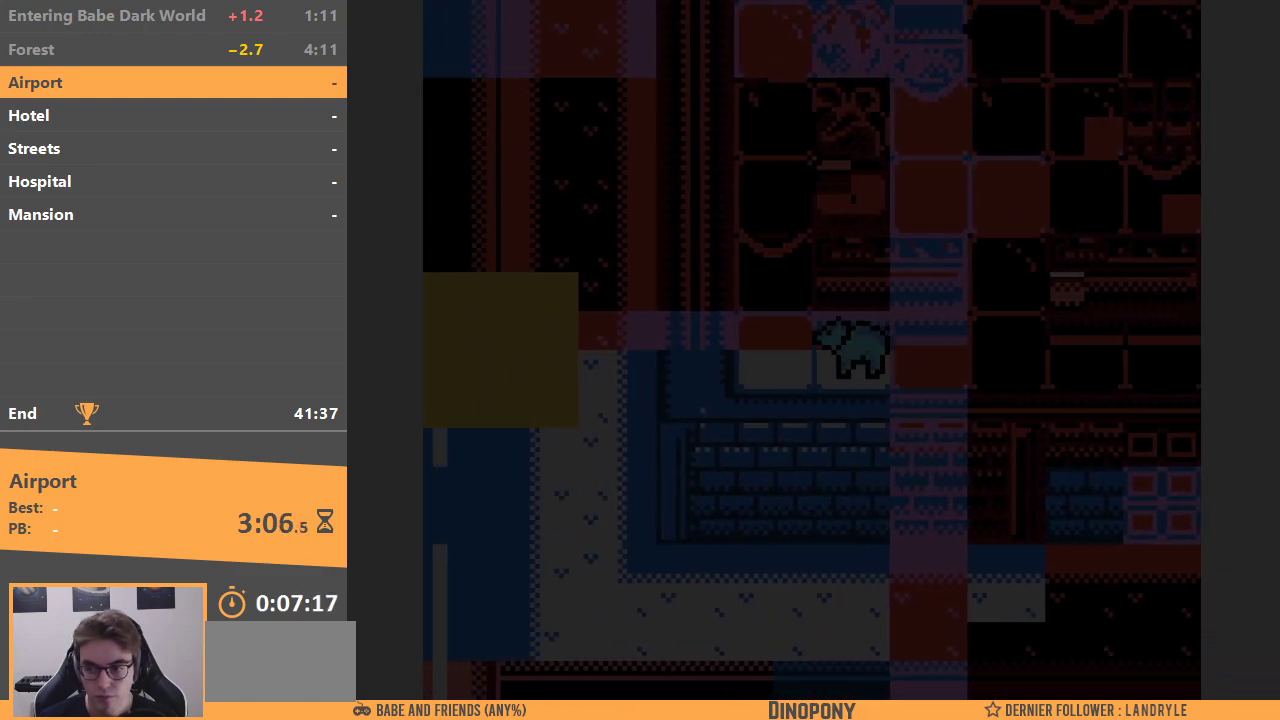
{"buttons": ["DPAD_UP"], "events": [[183, "DPAD_UP", "down"], [250, "DPAD_LEFT", "up"]]}
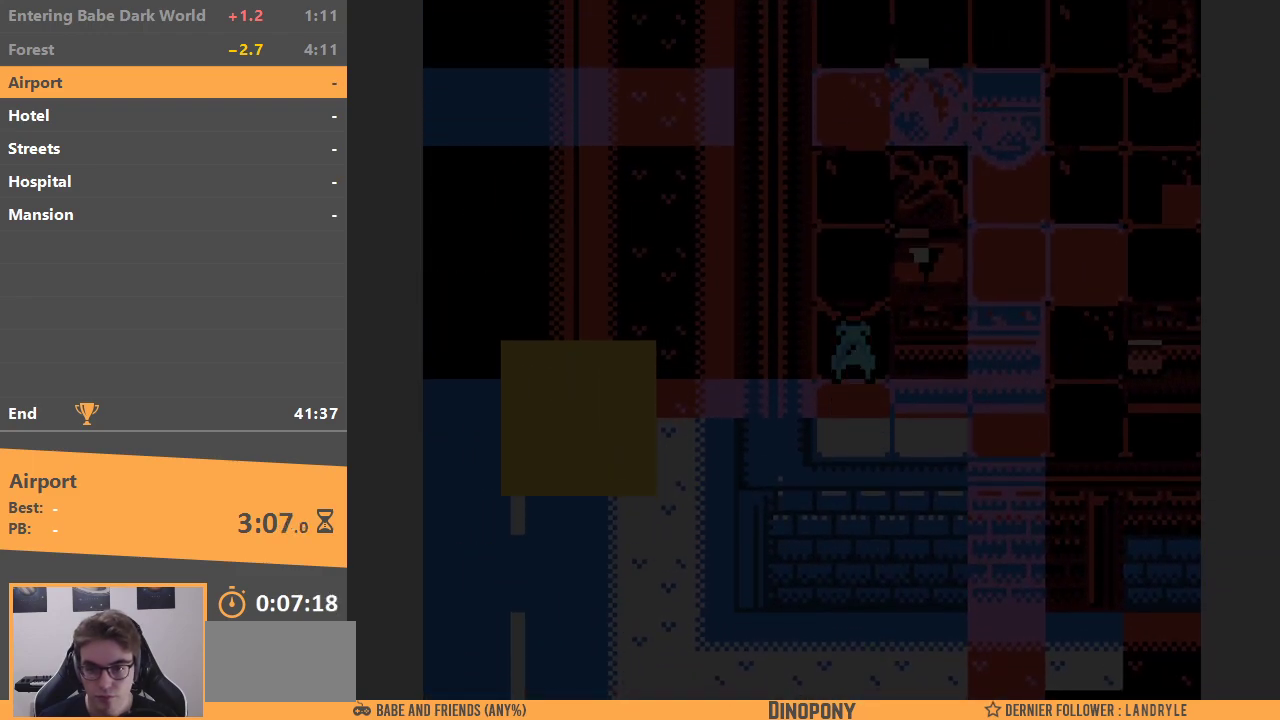
{"buttons": ["DPAD_UP"], "events": []}
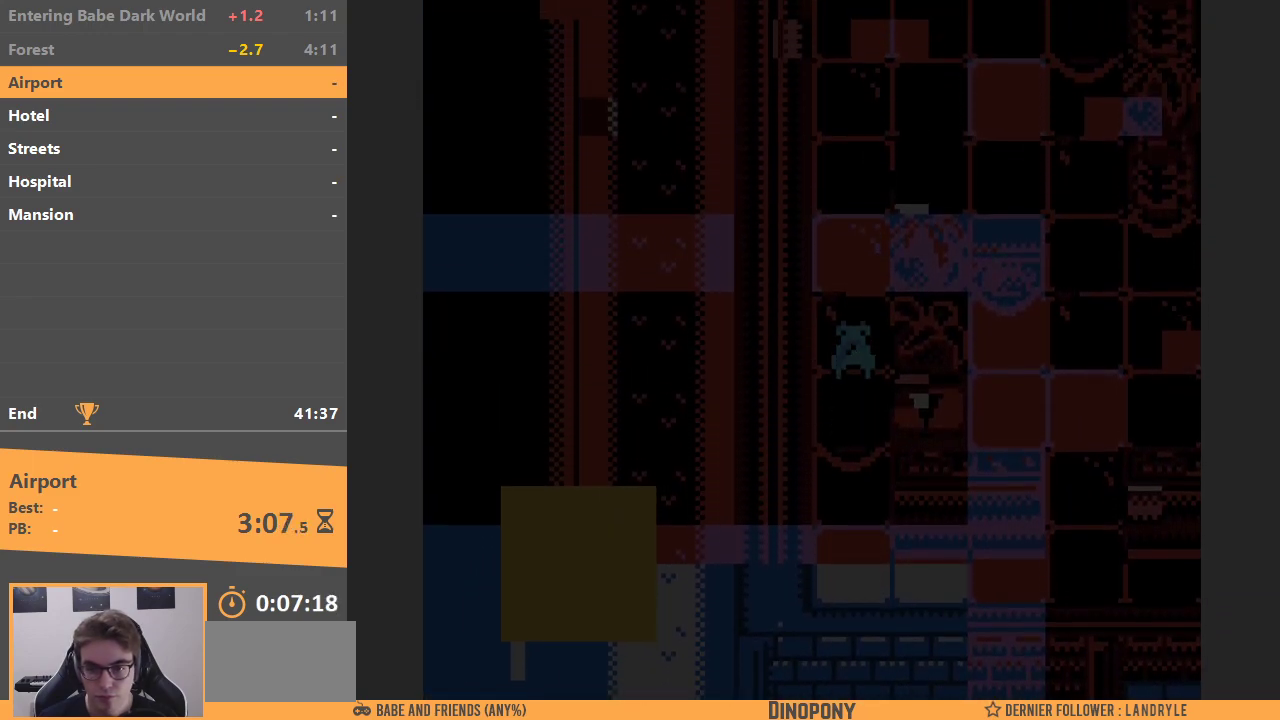
{"buttons": ["DPAD_UP", "DPAD_RIGHT"], "events": [[467, "DPAD_RIGHT", "down"]]}
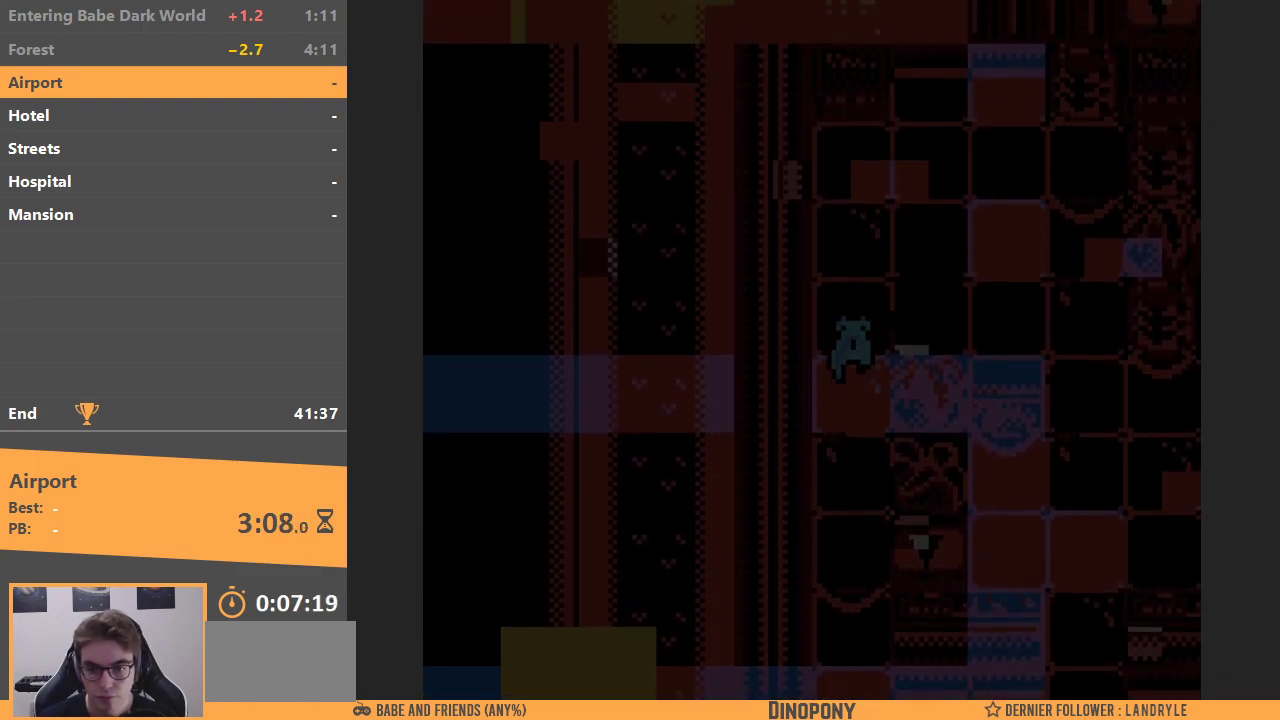
{"buttons": ["DPAD_UP"], "events": [[17, "DPAD_UP", "up"], [250, "DPAD_UP", "down"], [283, "DPAD_RIGHT", "up"]]}
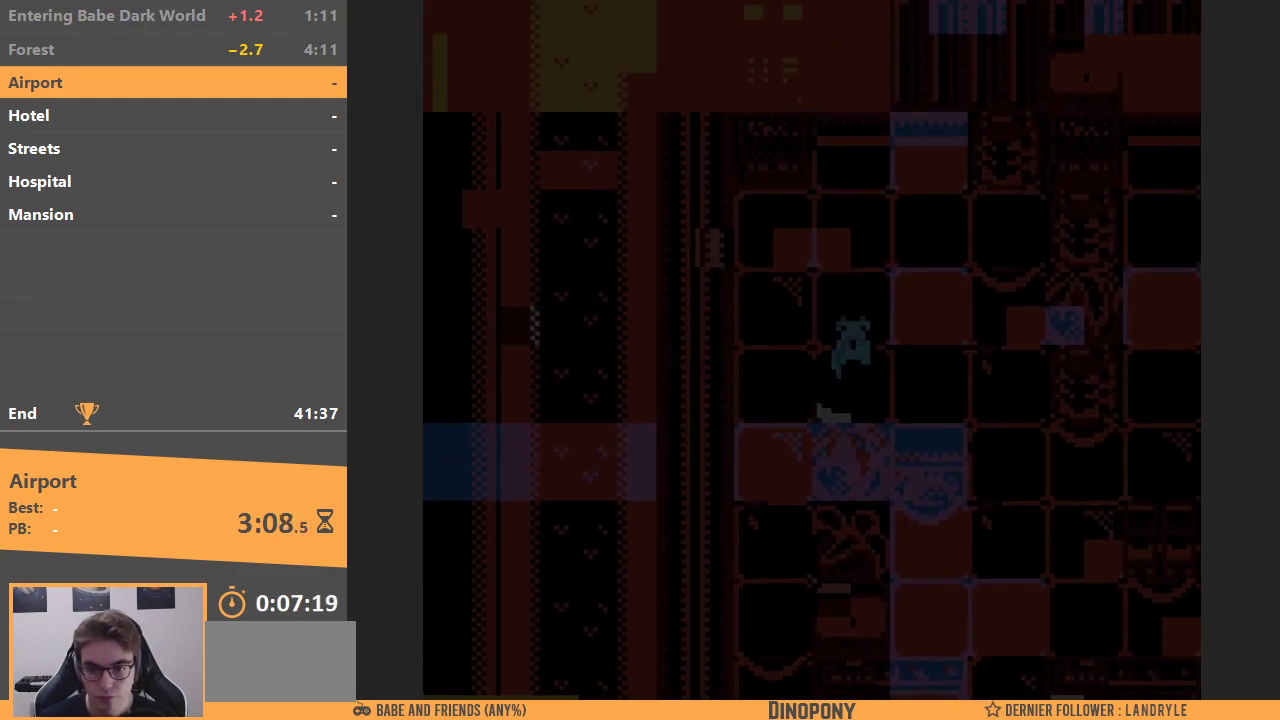
{"buttons": ["DPAD_RIGHT"], "events": [[100, "DPAD_RIGHT", "down"], [133, "DPAD_UP", "up"]]}
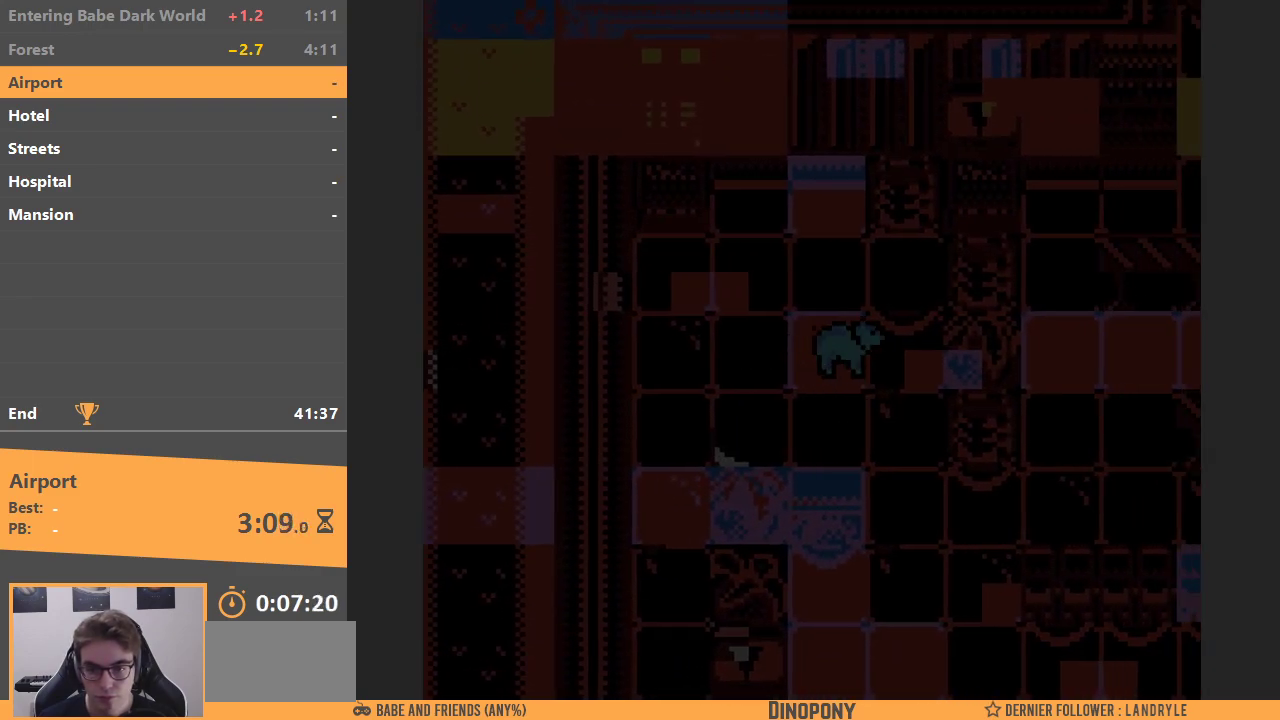
{"buttons": ["DPAD_DOWN"], "events": [[133, "DPAD_DOWN", "down"], [150, "DPAD_RIGHT", "up"]]}
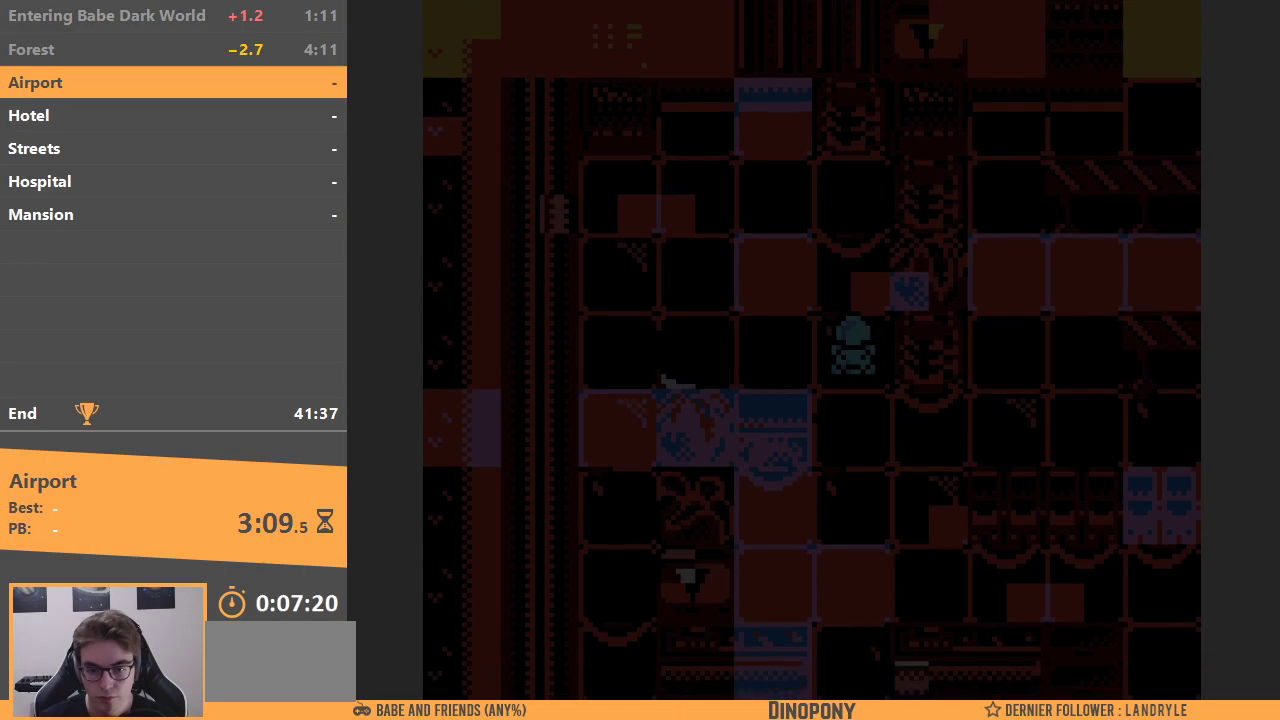
{"buttons": ["DPAD_DOWN"], "events": [[100, "B", "down"], [283, "B", "up"]]}
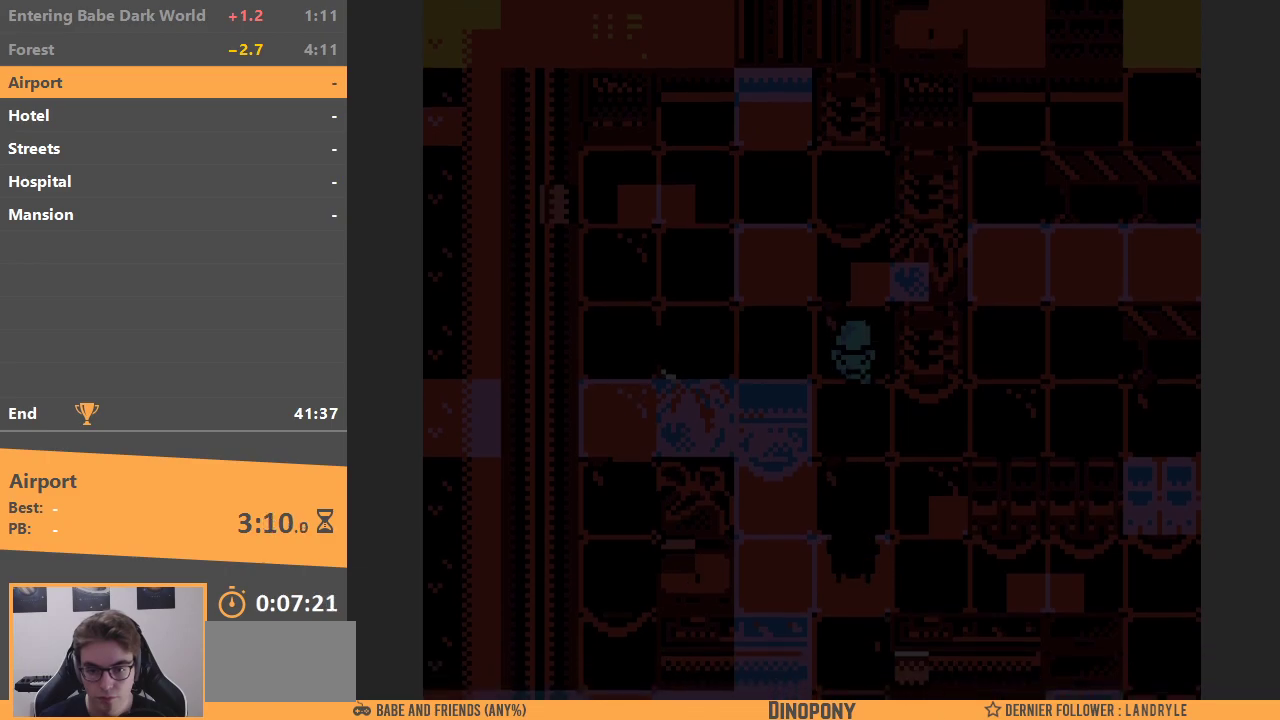
{"buttons": ["DPAD_LEFT"], "events": [[400, "DPAD_LEFT", "down"], [483, "DPAD_DOWN", "up"]]}
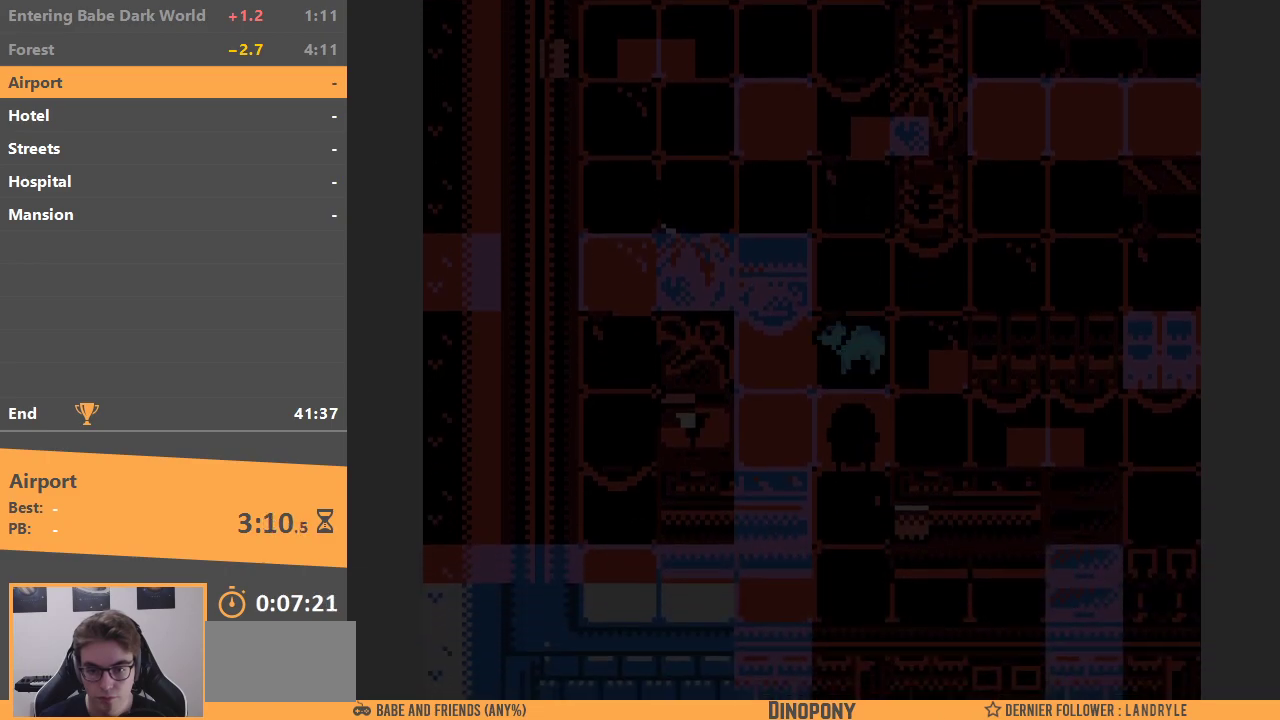
{"buttons": ["DPAD_RIGHT"], "events": [[100, "DPAD_DOWN", "down"], [133, "DPAD_LEFT", "up"], [350, "DPAD_RIGHT", "down"], [400, "DPAD_DOWN", "up"]]}